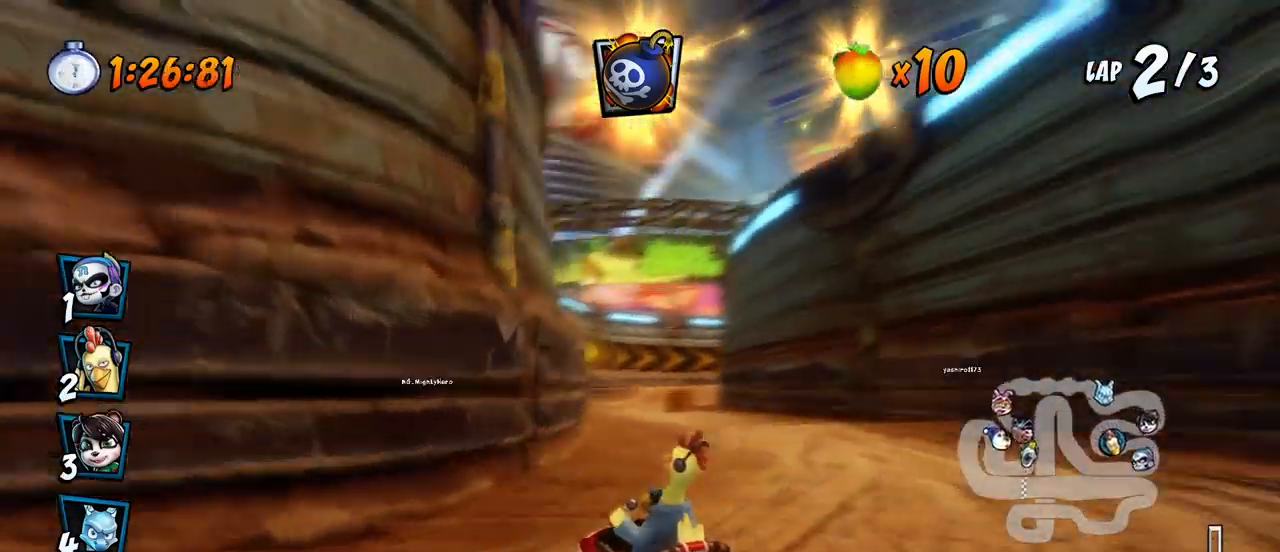
Gameplay with a controller (PlayStation layout); each line is a JSON object with the inputs held at the frame after it (dt_ms = milliseconds from this image to that frame). "events" lists button and stick changes between this image and that frame as [ms after this image, input, new state], when the widget could be followed in between. Not read: right_stick.
{"dt_ms": 500, "buttons": ["CROSS", "R2", "DPAD_UP", "DPAD_RIGHT"], "left_stick": "center", "events": [[167, "DPAD_RIGHT", "down"], [167, "DPAD_UP", "down"]]}
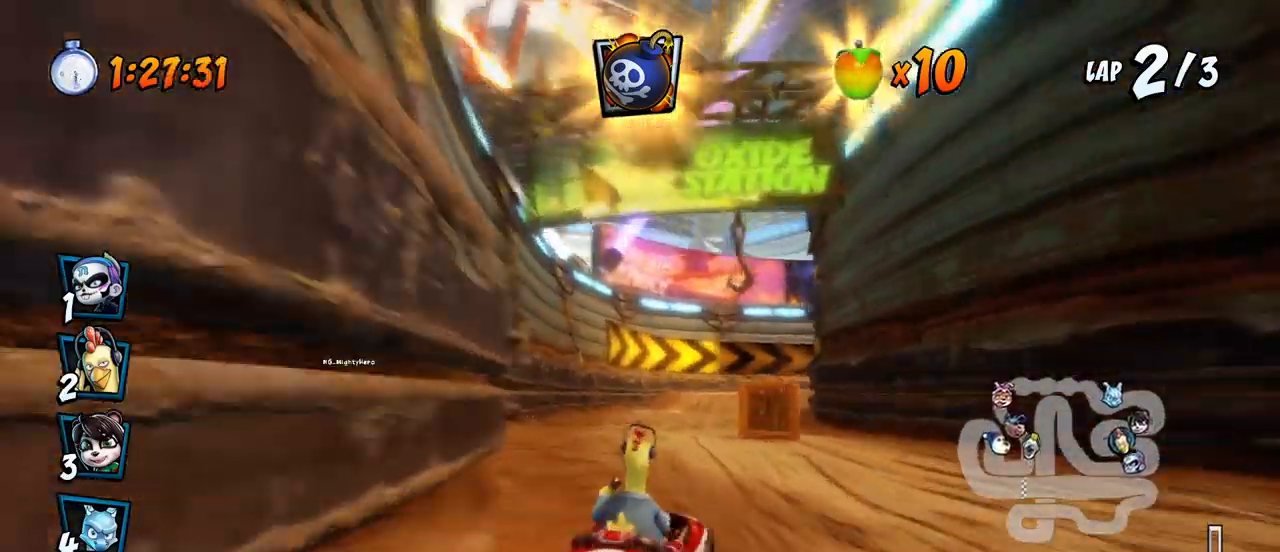
{"dt_ms": 500, "buttons": ["CROSS", "R2", "DPAD_LEFT"], "left_stick": "center", "events": [[17, "DPAD_LEFT", "down"], [17, "DPAD_RIGHT", "up"], [100, "DPAD_LEFT", "up"], [100, "DPAD_RIGHT", "down"], [133, "DPAD_UP", "up"], [467, "DPAD_UP", "down"], [483, "DPAD_LEFT", "down"], [483, "DPAD_RIGHT", "up"], [500, "DPAD_UP", "up"]]}
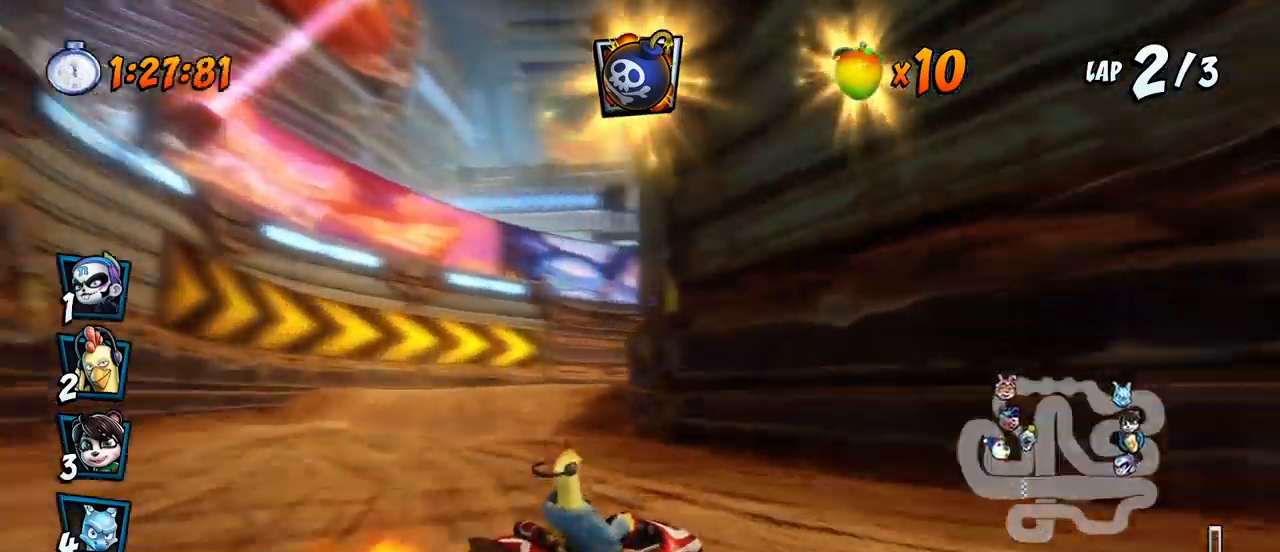
{"dt_ms": 500, "buttons": ["CROSS", "DPAD_DOWN", "DPAD_RIGHT"], "left_stick": "center", "events": [[183, "DPAD_UP", "down"], [183, "L1", "down"], [383, "DPAD_LEFT", "up"], [383, "DPAD_RIGHT", "down"], [383, "DPAD_UP", "up"], [400, "L1", "up"], [417, "DPAD_DOWN", "down"], [483, "R2", "up"]]}
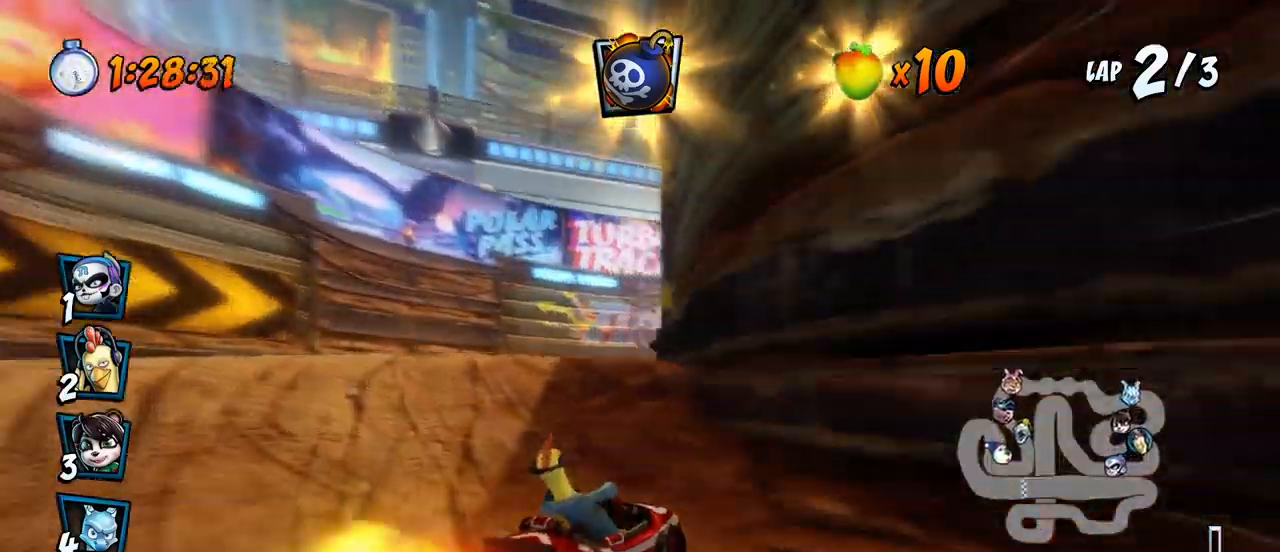
{"dt_ms": 500, "buttons": ["CROSS", "DPAD_DOWN", "DPAD_RIGHT"], "left_stick": "center", "events": [[83, "R2", "down"], [150, "SQUARE", "down"], [217, "CROSS", "up"], [300, "R2", "up"], [317, "DPAD_DOWN", "up"], [317, "DPAD_RIGHT", "up"], [433, "DPAD_DOWN", "down"], [433, "DPAD_RIGHT", "down"], [450, "CROSS", "down"], [483, "SQUARE", "up"]]}
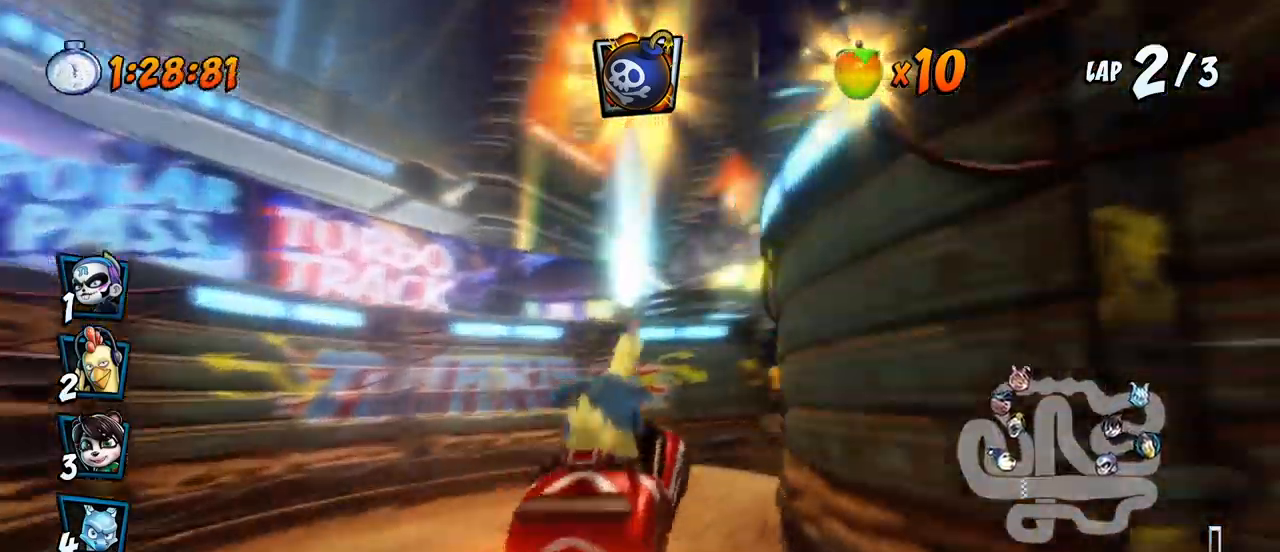
{"dt_ms": 500, "buttons": ["CROSS"], "left_stick": "center"}
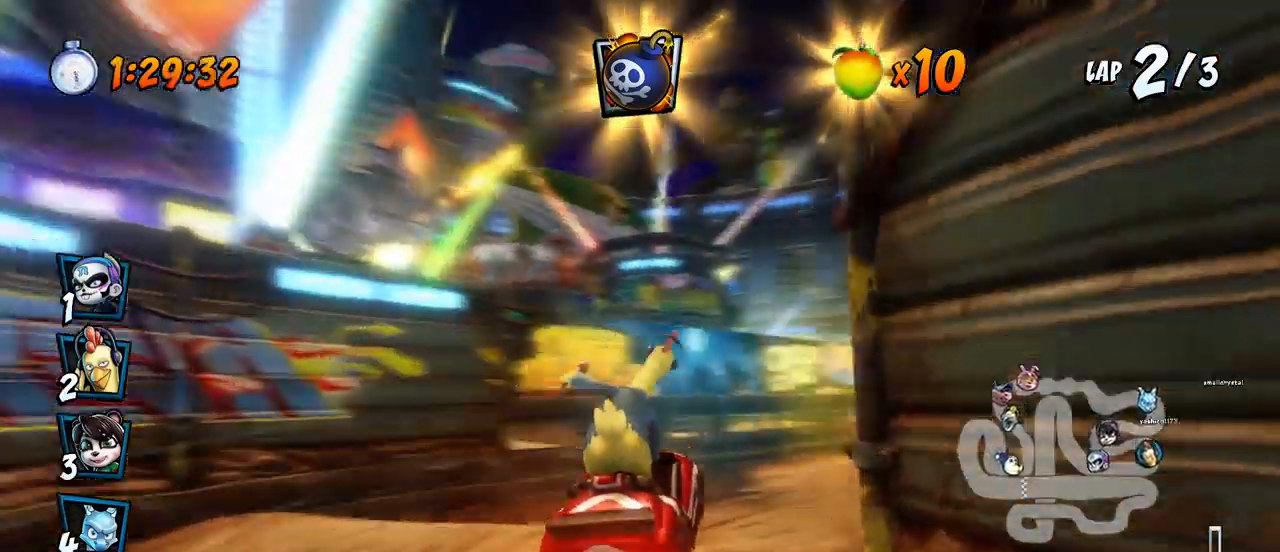
{"dt_ms": 500, "buttons": ["CROSS", "R2", "DPAD_LEFT"], "left_stick": "center", "events": [[183, "R2", "down"], [500, "DPAD_LEFT", "down"]]}
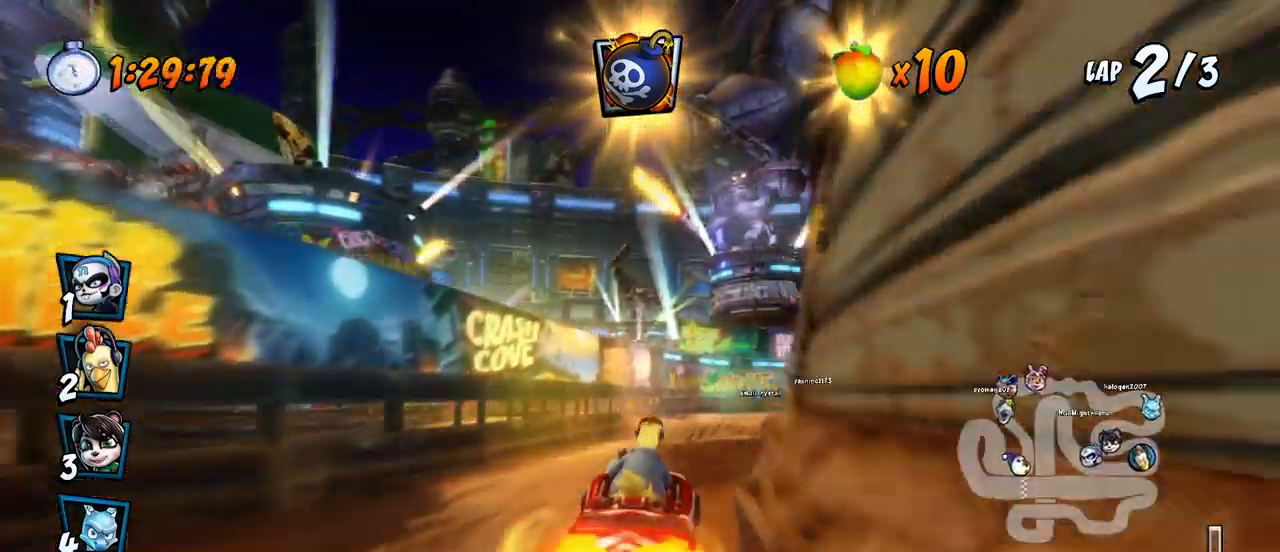
{"dt_ms": 500, "buttons": ["CROSS", "R2"], "left_stick": "center"}
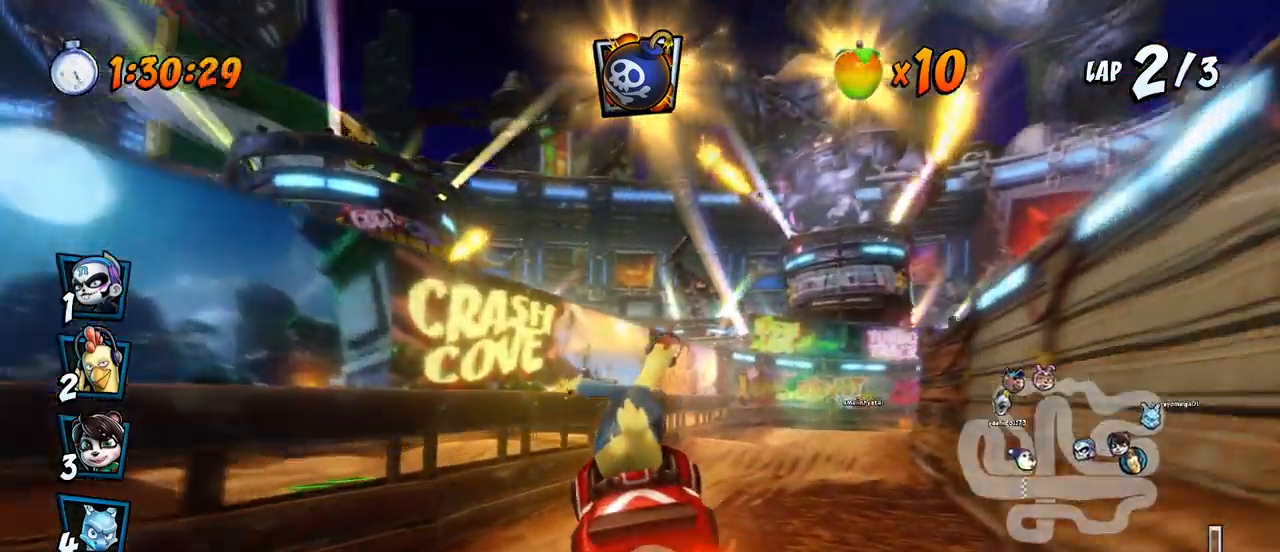
{"dt_ms": 500, "buttons": ["CROSS", "R2", "DPAD_RIGHT"], "left_stick": "center", "events": [[50, "DPAD_RIGHT", "down"], [117, "DPAD_UP", "down"], [200, "DPAD_UP", "up"]]}
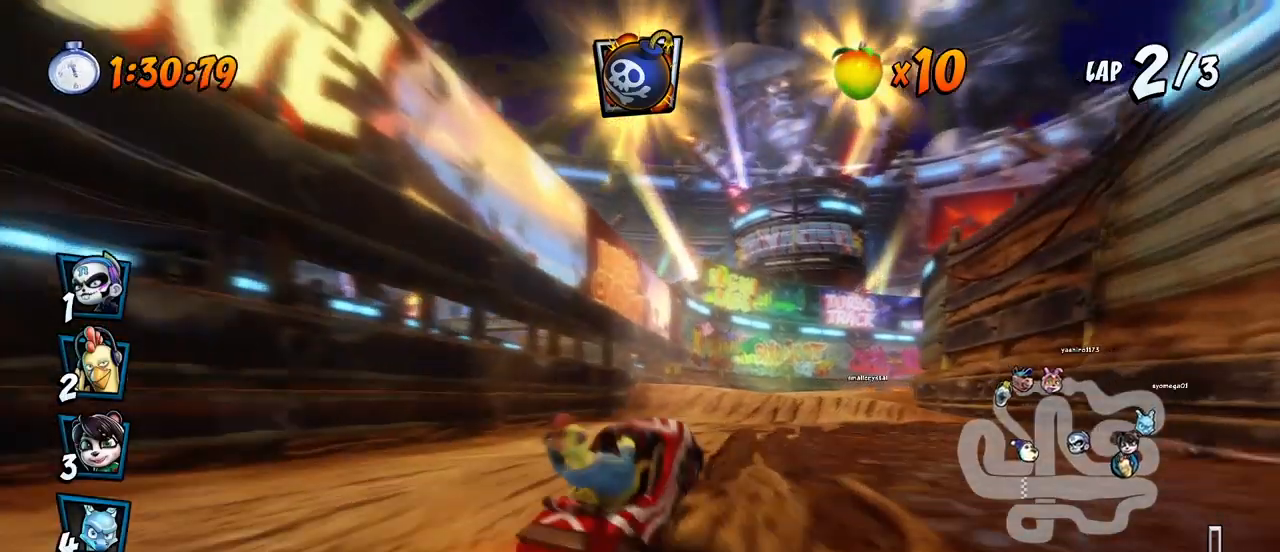
{"dt_ms": 500, "buttons": ["CROSS", "R2", "DPAD_LEFT"], "left_stick": "center", "events": [[450, "DPAD_UP", "down"], [467, "DPAD_RIGHT", "up"], [500, "DPAD_LEFT", "down"], [500, "DPAD_UP", "up"]]}
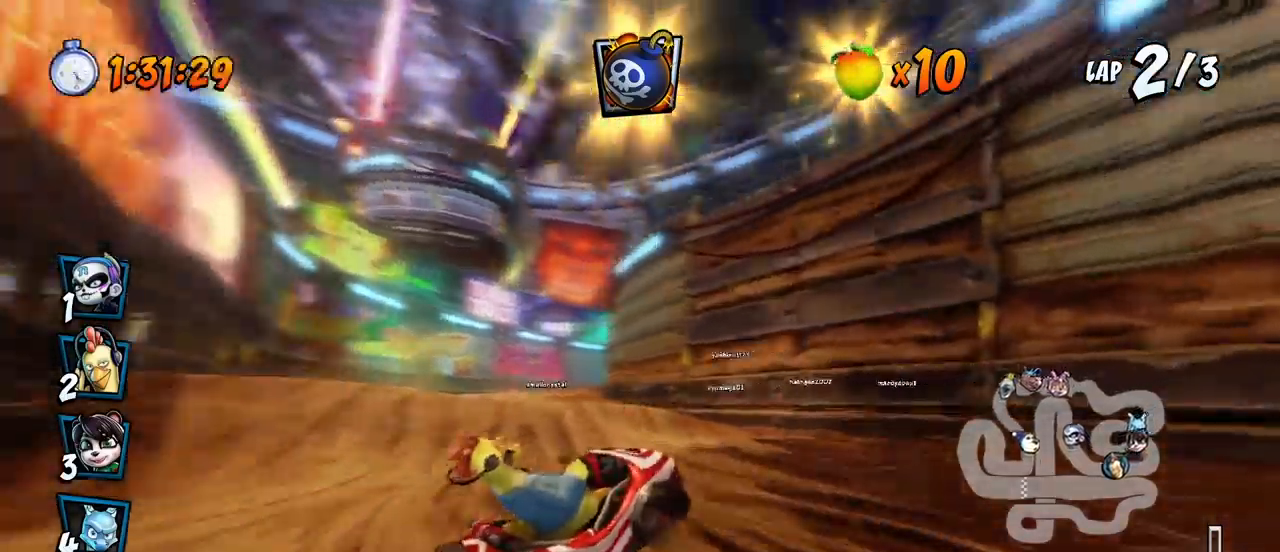
{"dt_ms": 500, "buttons": ["CROSS", "R2", "DPAD_LEFT"], "left_stick": "center", "events": [[117, "L1", "down"], [283, "L1", "up"]]}
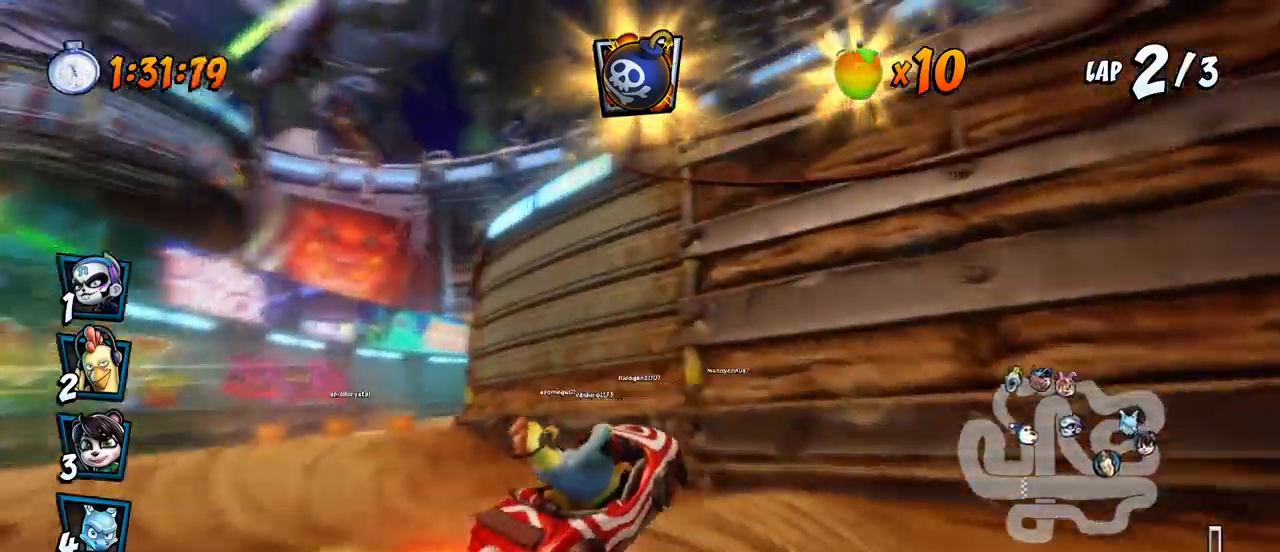
{"dt_ms": 500, "buttons": ["CROSS", "R2", "DPAD_RIGHT"], "left_stick": "center", "events": [[83, "R2", "up"], [250, "DPAD_LEFT", "up"], [383, "DPAD_RIGHT", "down"], [400, "DPAD_UP", "down"], [467, "R2", "down"], [500, "DPAD_UP", "up"]]}
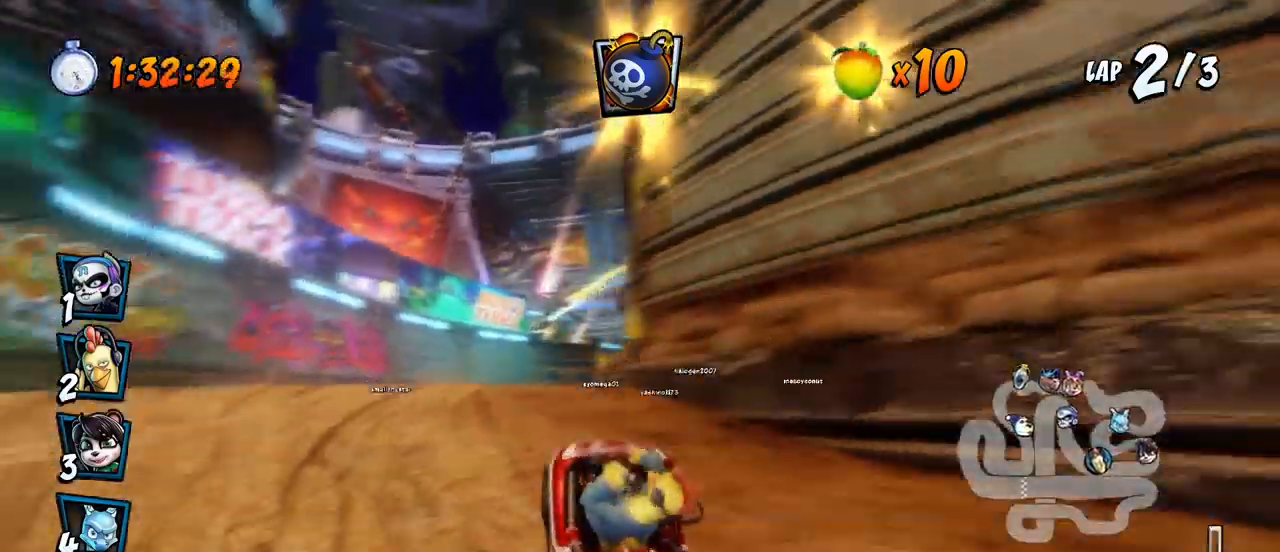
{"dt_ms": 500, "buttons": ["CROSS", "R2"], "left_stick": "center", "events": [[33, "DPAD_RIGHT", "up"], [117, "CIRCLE", "down"], [167, "CIRCLE", "up"], [300, "DPAD_LEFT", "down"], [417, "DPAD_LEFT", "up"]]}
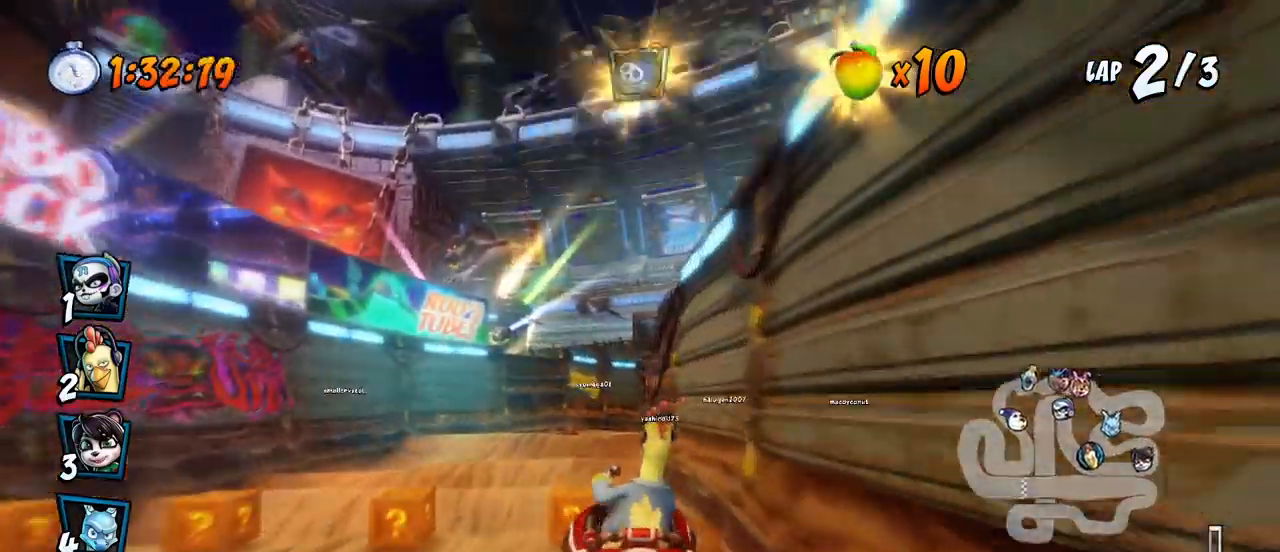
{"dt_ms": 500, "buttons": ["CROSS", "R2", "DPAD_RIGHT"], "left_stick": "center", "events": [[200, "DPAD_RIGHT", "down"], [217, "DPAD_UP", "down"], [250, "DPAD_UP", "up"]]}
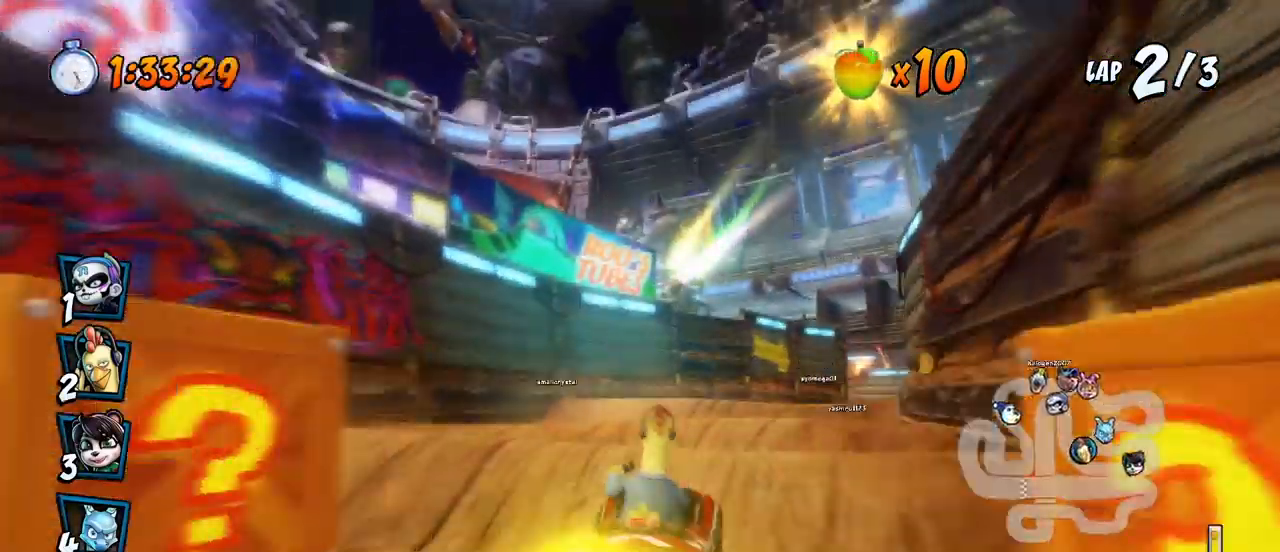
{"dt_ms": 500, "buttons": ["CROSS", "R2", "DPAD_LEFT"], "left_stick": "center", "events": [[267, "DPAD_UP", "down"], [333, "DPAD_RIGHT", "up"], [350, "DPAD_LEFT", "down"], [350, "DPAD_UP", "up"]]}
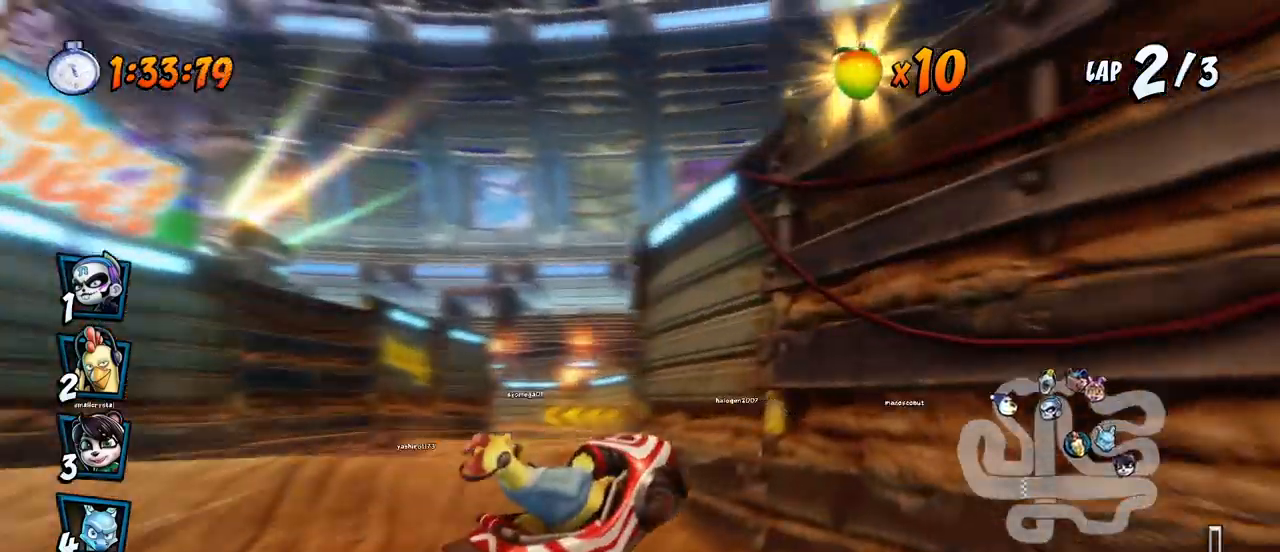
{"dt_ms": 500, "buttons": ["CROSS", "R2"], "left_stick": "center", "events": [[233, "DPAD_UP", "down"], [233, "L1", "down"], [350, "DPAD_LEFT", "up"], [367, "DPAD_UP", "up"], [367, "R2", "up"], [400, "L1", "up"], [483, "R2", "down"]]}
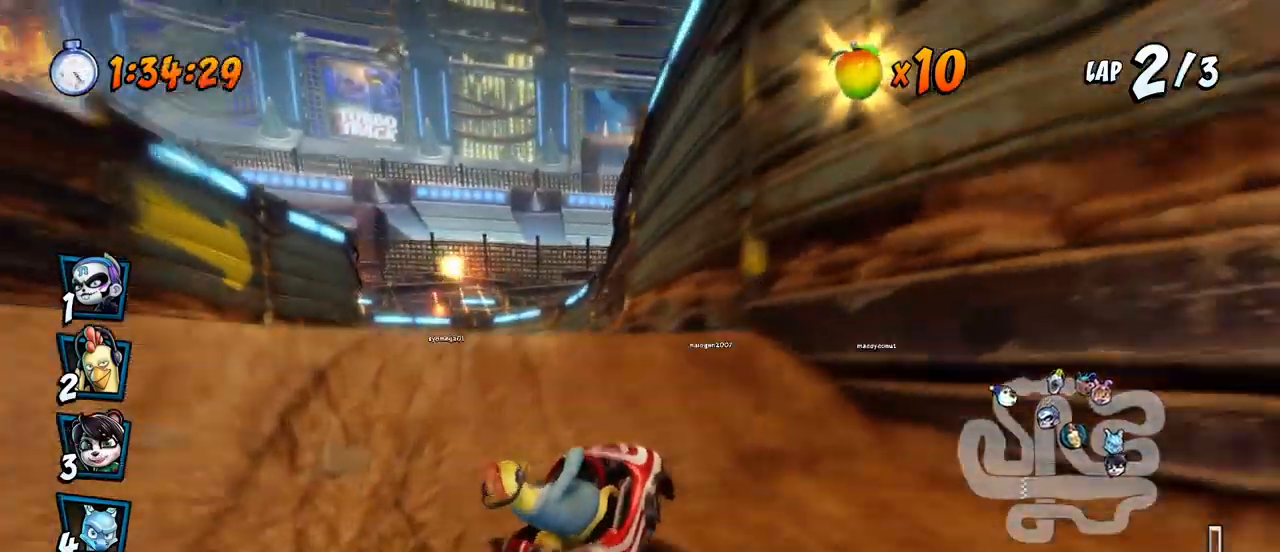
{"dt_ms": 500, "buttons": ["CROSS"], "left_stick": "center", "events": [[233, "R2", "up"]]}
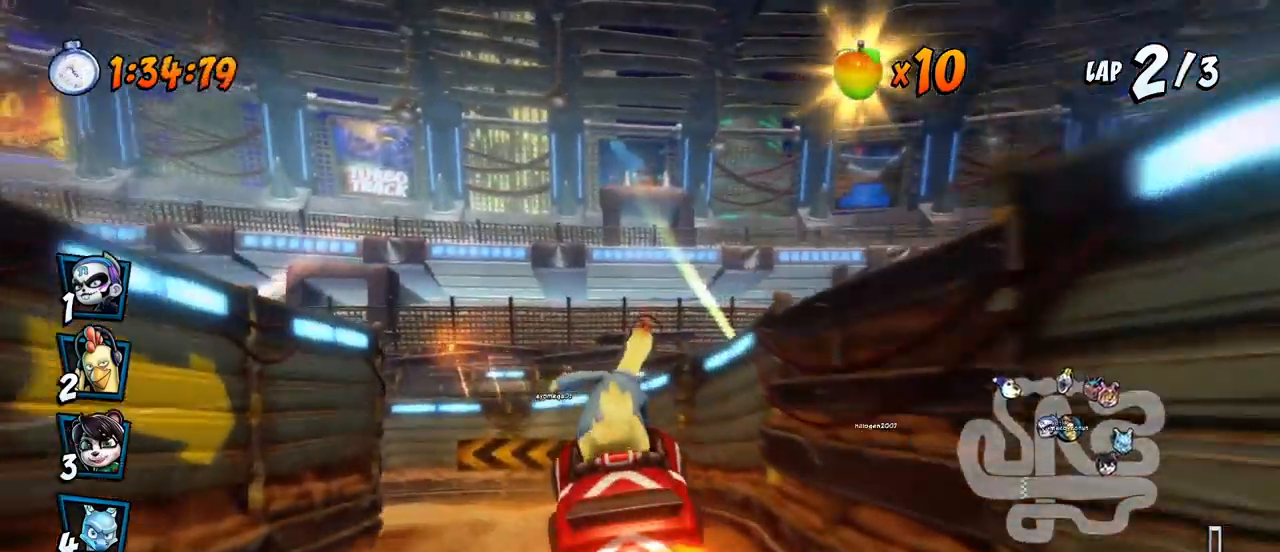
{"dt_ms": 500, "buttons": ["CROSS", "DPAD_LEFT"], "left_stick": "center", "events": [[317, "DPAD_LEFT", "down"]]}
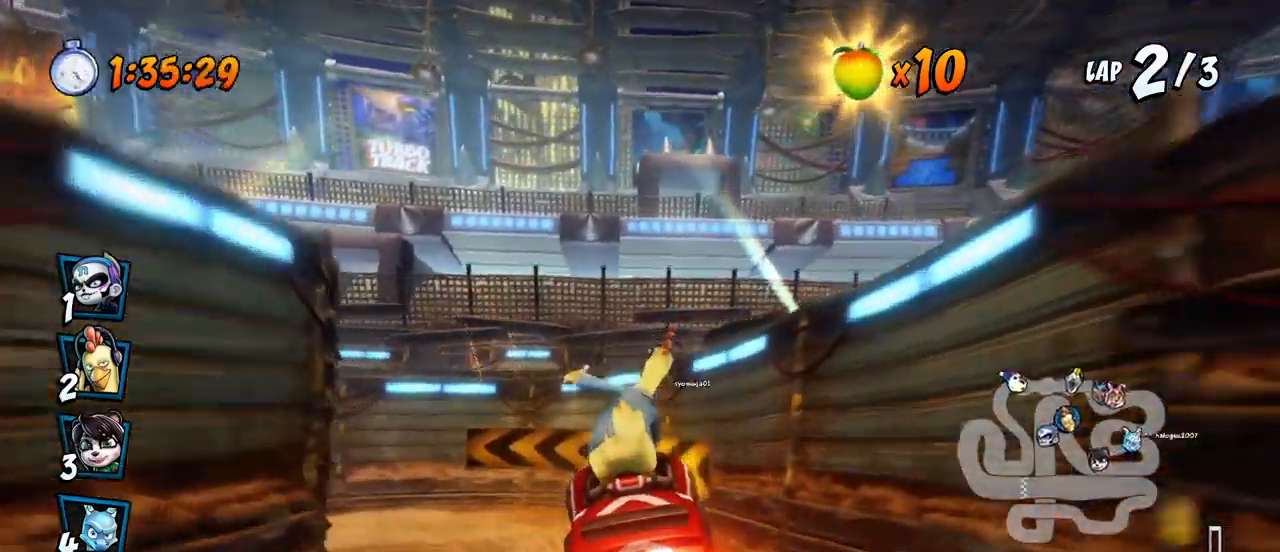
{"dt_ms": 500, "buttons": ["SQUARE", "R2", "DPAD_DOWN", "DPAD_LEFT"], "left_stick": "center", "events": [[67, "DPAD_LEFT", "up"], [200, "DPAD_LEFT", "down"], [383, "DPAD_DOWN", "down"], [417, "R2", "down"], [417, "SQUARE", "down"], [433, "CROSS", "up"]]}
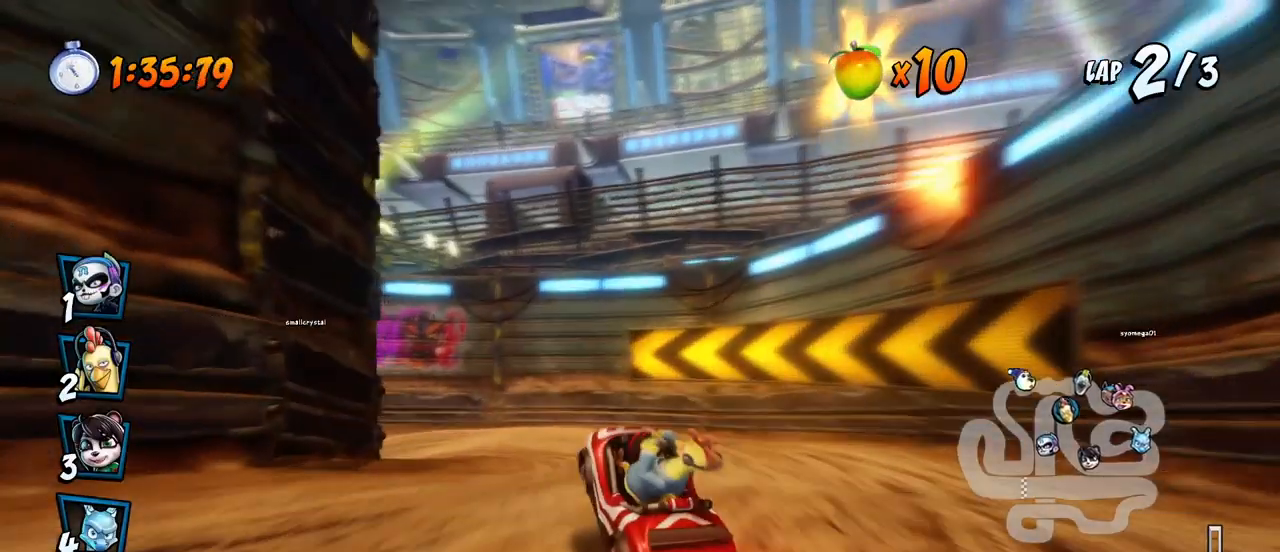
{"dt_ms": 1000, "buttons": ["CROSS"], "left_stick": "center"}
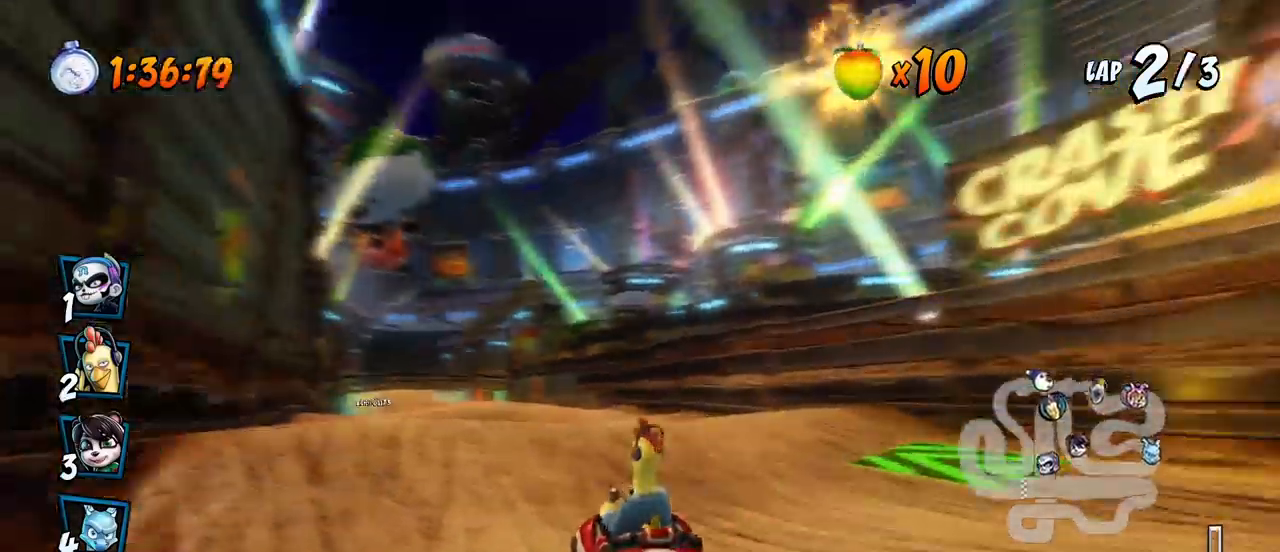
{"dt_ms": 500, "buttons": ["CROSS", "R2", "DPAD_LEFT"], "left_stick": "center", "events": [[50, "DPAD_RIGHT", "down"], [67, "DPAD_UP", "down"], [83, "DPAD_UP", "up"], [217, "R2", "down"], [367, "DPAD_RIGHT", "up"], [450, "DPAD_LEFT", "down"]]}
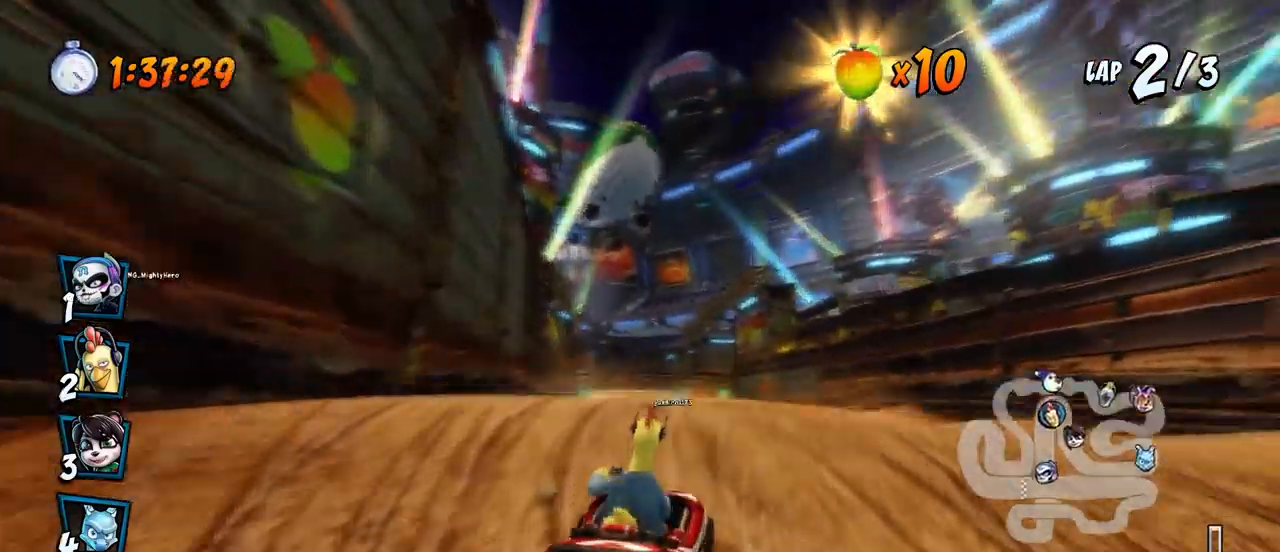
{"dt_ms": 500, "buttons": ["CROSS", "R2", "DPAD_RIGHT"], "left_stick": "center", "events": [[200, "DPAD_UP", "down"], [217, "DPAD_LEFT", "up"], [217, "DPAD_RIGHT", "down"], [217, "DPAD_UP", "up"]]}
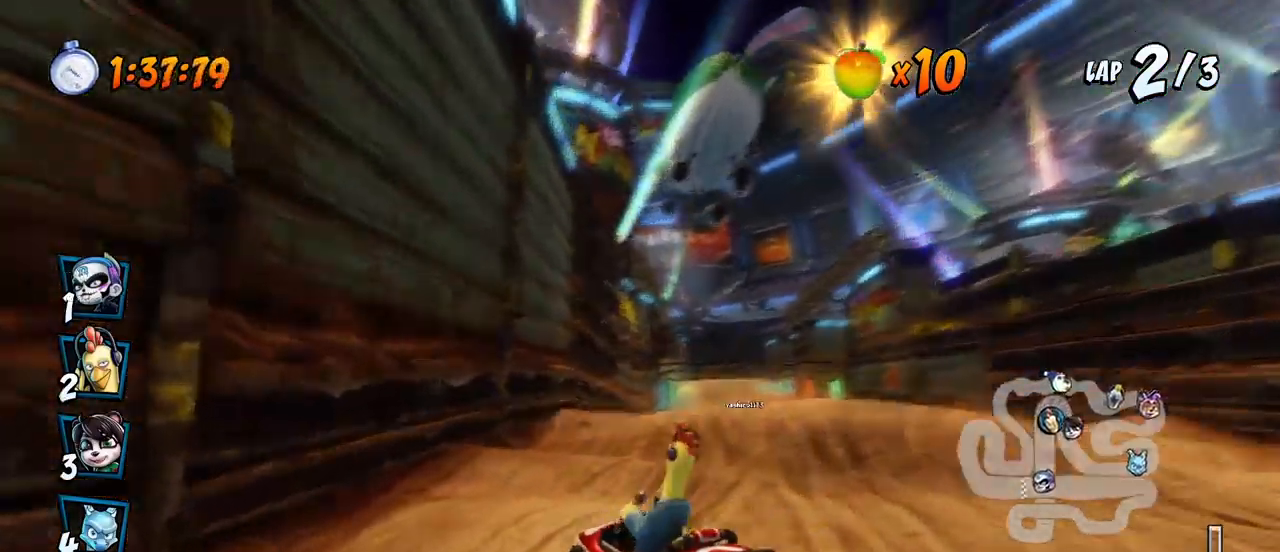
{"dt_ms": 500, "buttons": ["CROSS", "DPAD_RIGHT"], "left_stick": "center", "events": [[317, "L1", "down"], [333, "DPAD_UP", "down"], [383, "R2", "up"], [433, "DPAD_UP", "up"], [483, "L1", "up"]]}
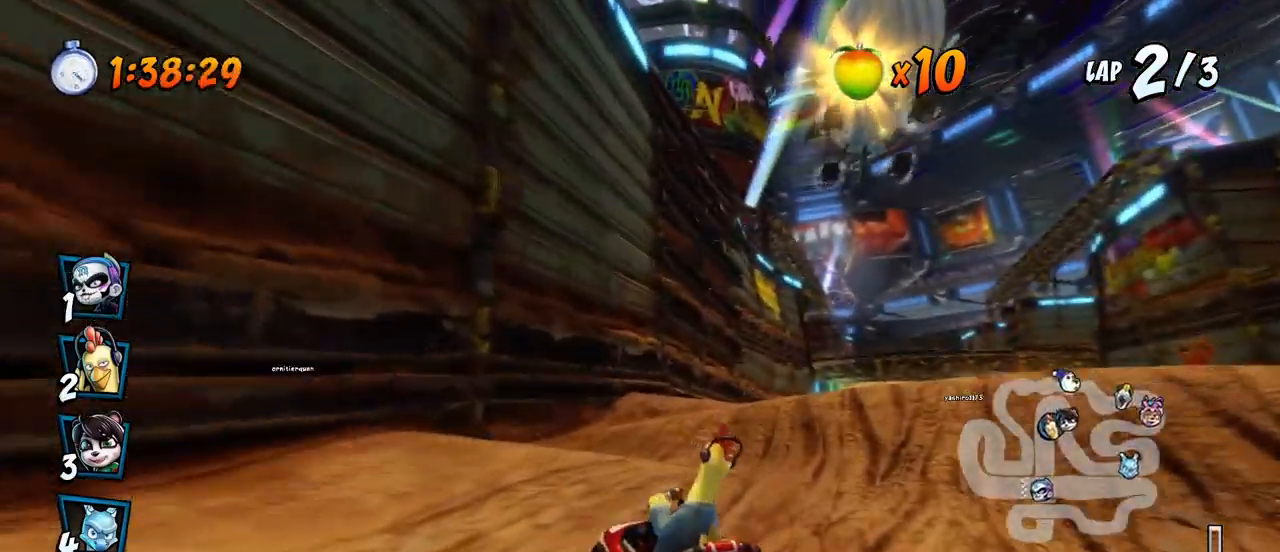
{"dt_ms": 500, "buttons": ["CROSS", "R2"], "left_stick": "center", "events": [[183, "R2", "down"], [200, "DPAD_UP", "down"], [333, "DPAD_RIGHT", "up"], [333, "DPAD_UP", "up"]]}
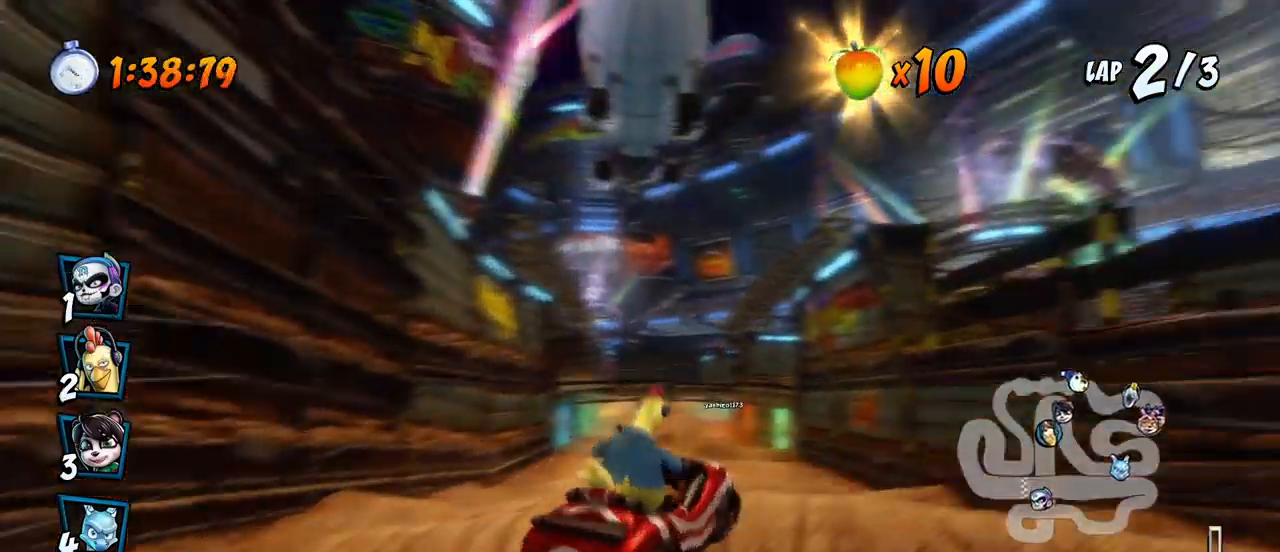
{"dt_ms": 500, "buttons": ["CROSS", "R2", "DPAD_LEFT"], "left_stick": "center", "events": [[200, "DPAD_RIGHT", "down"], [233, "DPAD_UP", "down"], [283, "DPAD_UP", "up"], [300, "DPAD_RIGHT", "up"], [467, "DPAD_LEFT", "down"]]}
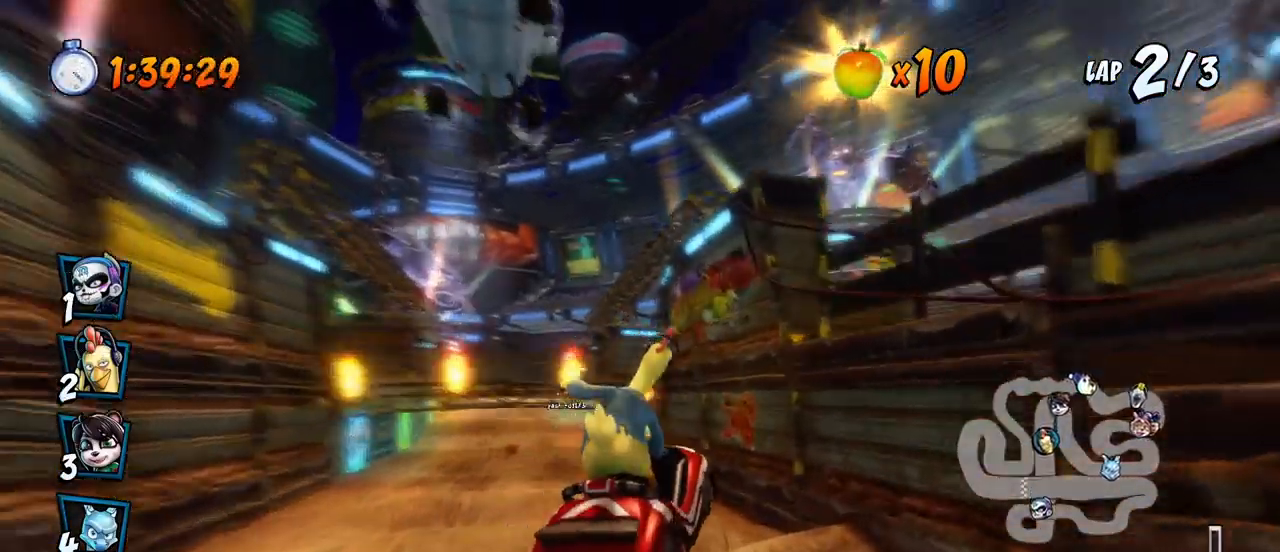
{"dt_ms": 500, "buttons": ["CROSS", "R2", "DPAD_RIGHT"], "left_stick": "center", "events": [[300, "DPAD_LEFT", "up"], [300, "DPAD_UP", "down"], [317, "DPAD_RIGHT", "down"], [317, "DPAD_UP", "up"]]}
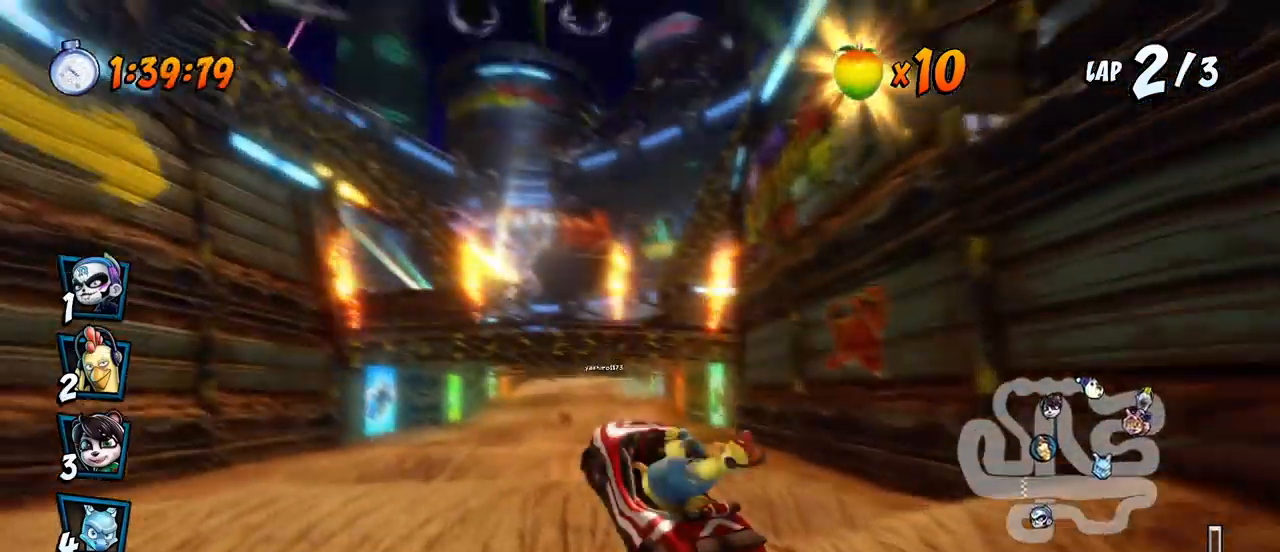
{"dt_ms": 500, "buttons": ["CROSS", "R2", "DPAD_RIGHT"], "left_stick": "center", "events": []}
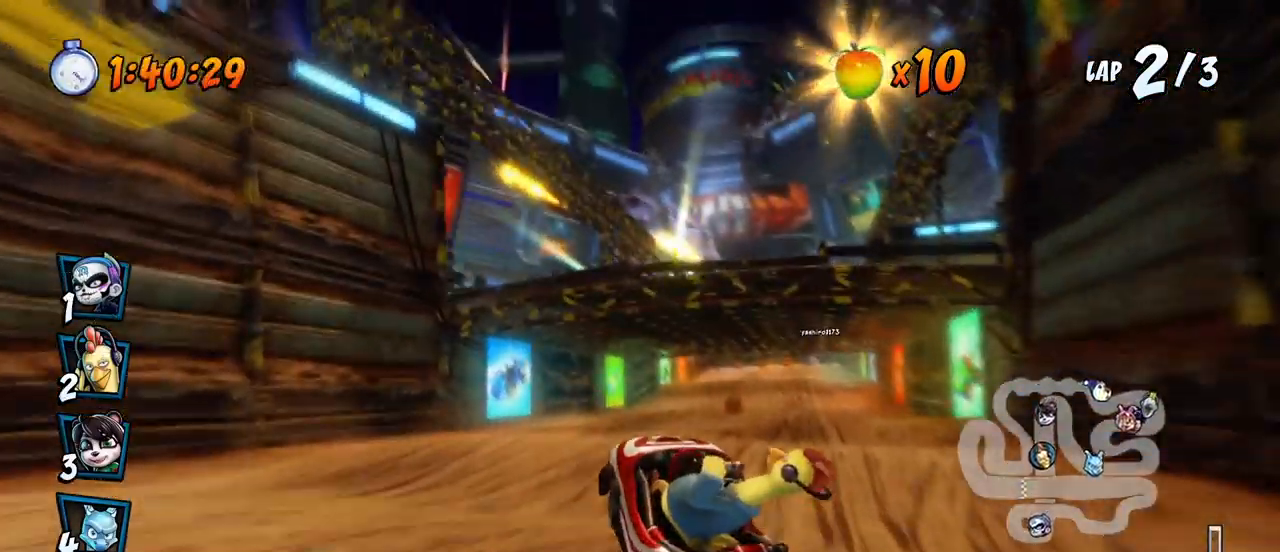
{"dt_ms": 500, "buttons": ["CROSS", "R2", "DPAD_RIGHT"], "left_stick": "center", "events": [[83, "L1", "down"], [267, "L1", "up"]]}
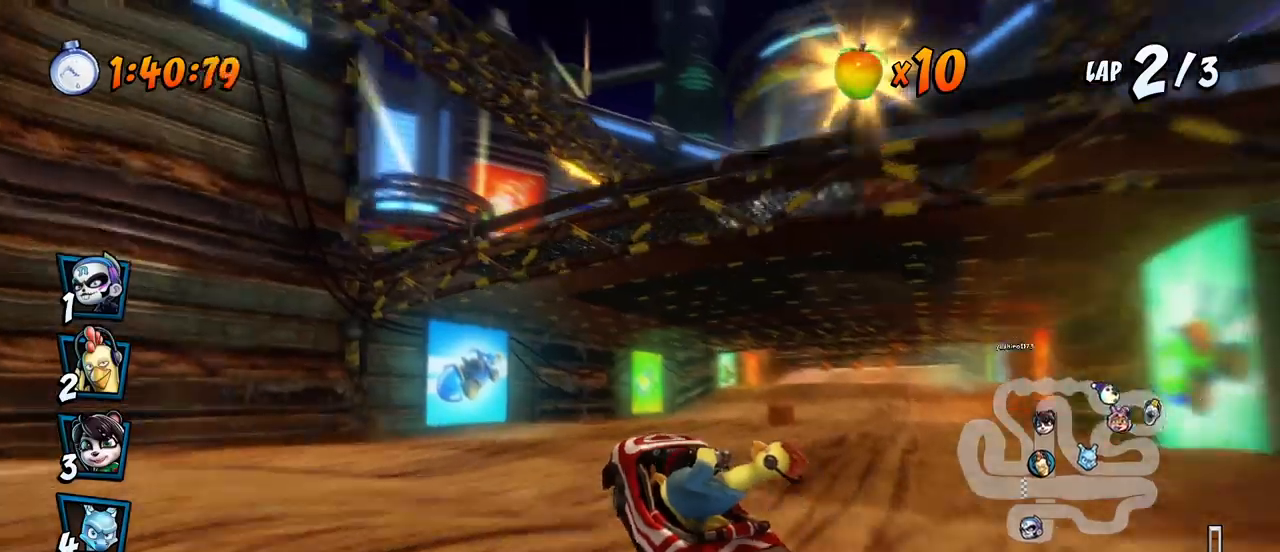
{"dt_ms": 500, "buttons": ["CROSS", "L1", "R2", "DPAD_UP", "DPAD_RIGHT"], "left_stick": "center", "events": [[433, "L1", "down"], [450, "DPAD_UP", "down"]]}
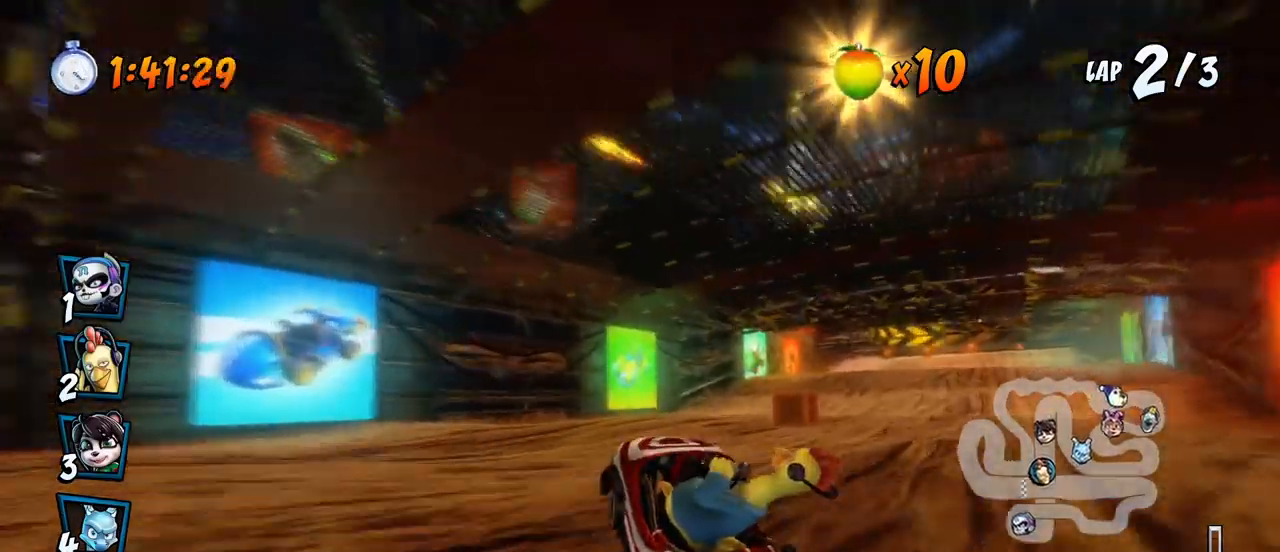
{"dt_ms": 500, "buttons": ["CROSS", "R2", "DPAD_RIGHT"], "left_stick": "center", "events": [[17, "R2", "up"], [33, "DPAD_UP", "up"], [67, "DPAD_RIGHT", "up"], [67, "R2", "down"], [83, "L1", "up"], [333, "DPAD_RIGHT", "down"]]}
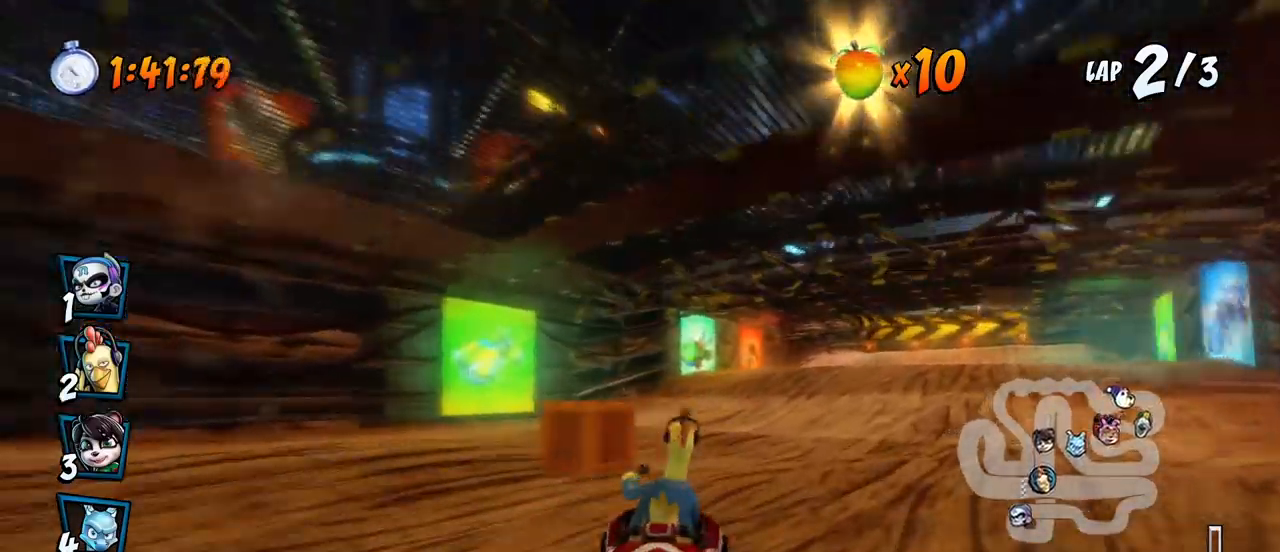
{"dt_ms": 500, "buttons": ["CROSS", "R2", "DPAD_LEFT"], "left_stick": "center", "events": [[283, "DPAD_UP", "down"], [317, "DPAD_LEFT", "down"], [317, "DPAD_RIGHT", "up"], [333, "DPAD_UP", "up"]]}